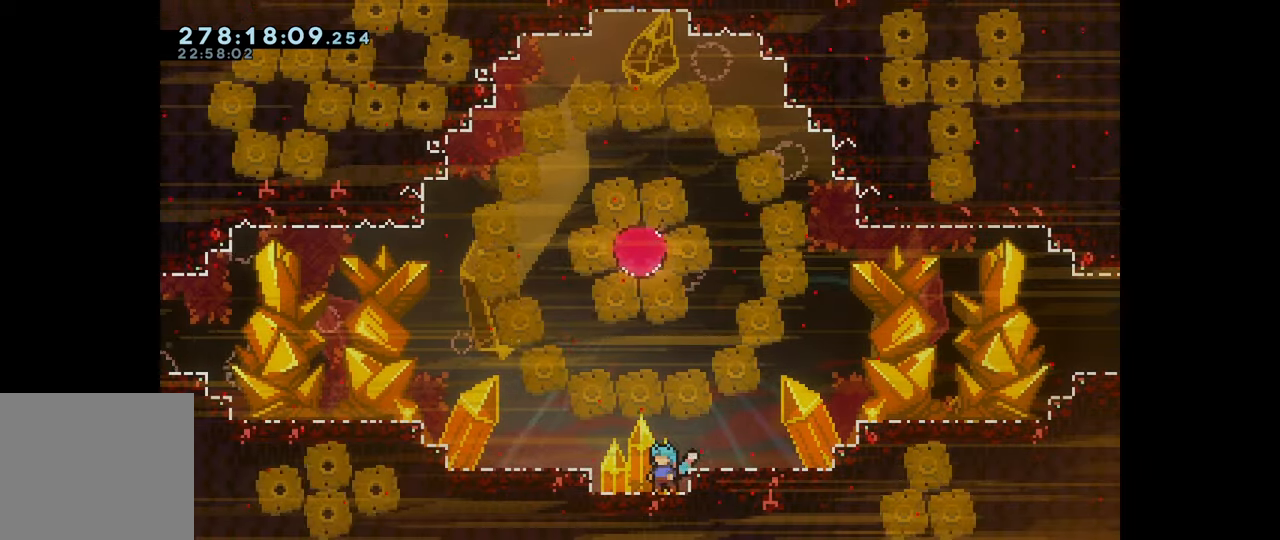
Gameplay with keyboard; each line is a JSON object with the keys held at the frame after it. "events" lists presses ("down") and releases ("up") of "dash", "demo", "down", "grab", "jump", "left", "right" and "up" between this image and that frame as [ms after this image, input, new state], when the widget could be followed in between. No other keys are recorded. Mouse input is not recorded. Key names are as the overlay labels them; some are game actions (e.g. jump) rather than physical keys.
{"keys": ["down"], "events": [[34, "down", "down"], [100, "down", "up"], [184, "down", "down"], [234, "down", "up"], [334, "down", "down"], [384, "down", "up"], [434, "down", "down"]]}
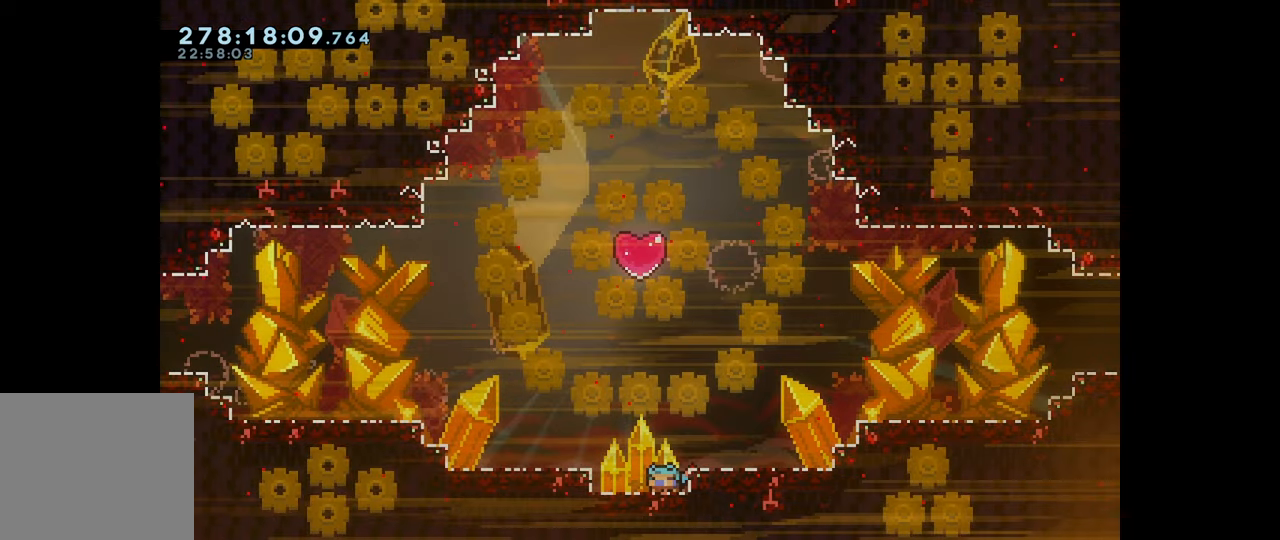
{"keys": [], "events": [[34, "down", "up"], [150, "left", "down"], [217, "jump", "down"], [367, "left", "up"], [384, "jump", "up"]]}
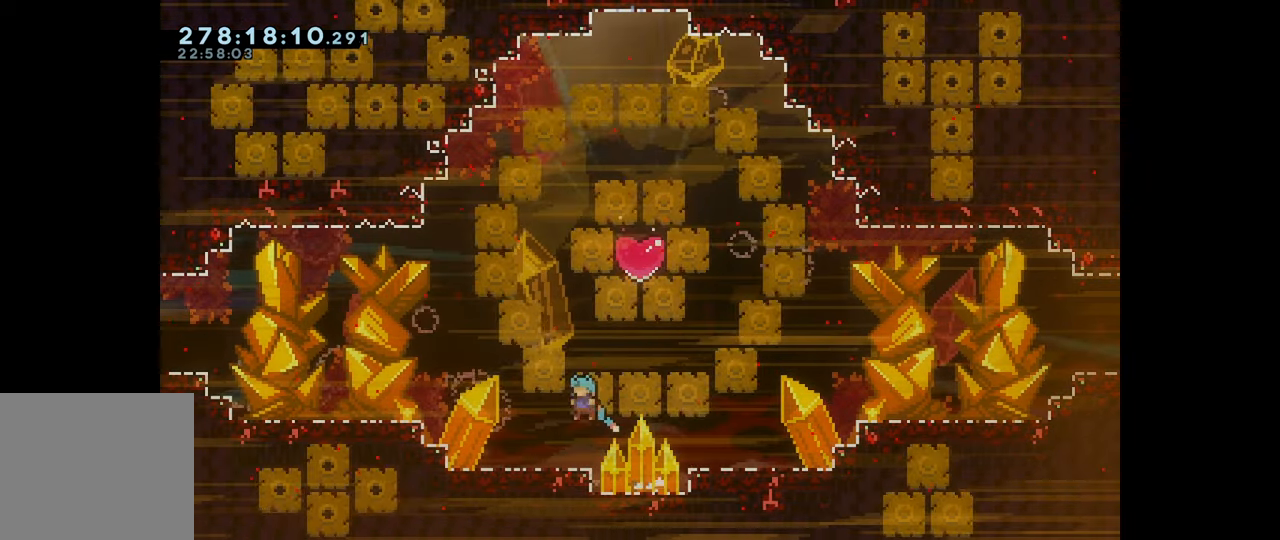
{"keys": [], "events": [[100, "left", "down"], [217, "left", "up"]]}
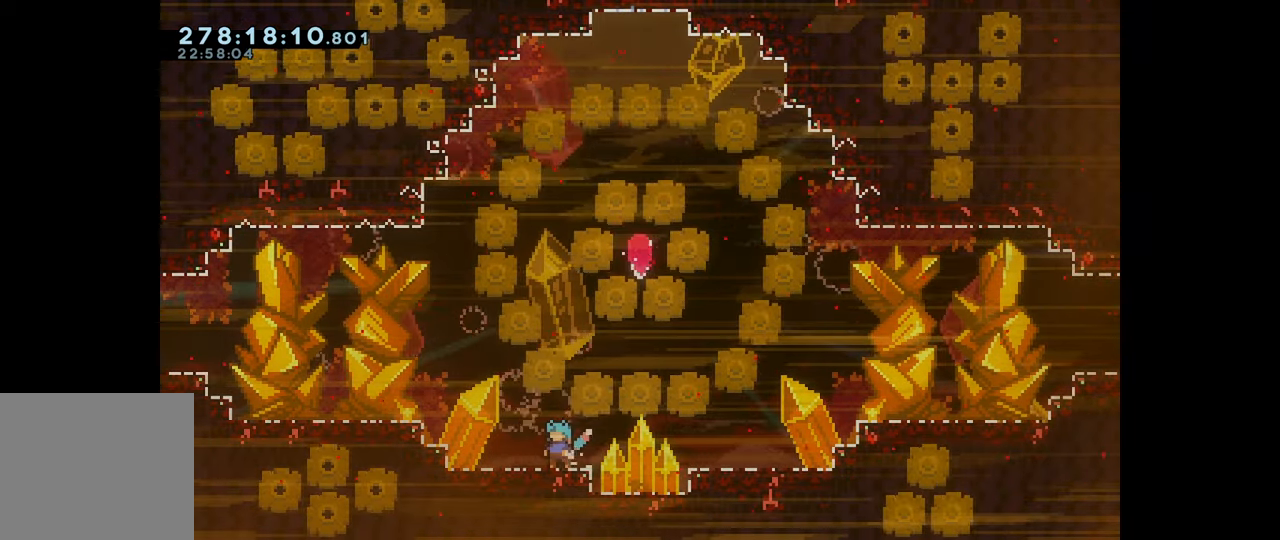
{"keys": [], "events": [[50, "jump", "down"], [200, "jump", "up"]]}
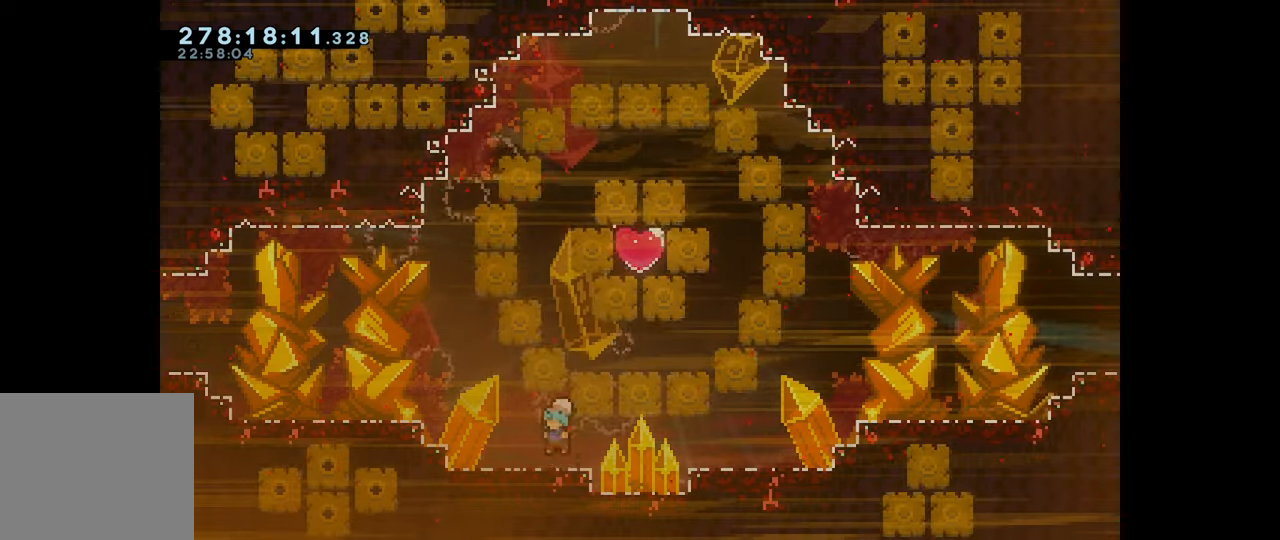
{"keys": ["jump", "right"], "events": [[466, "jump", "down"], [466, "right", "down"]]}
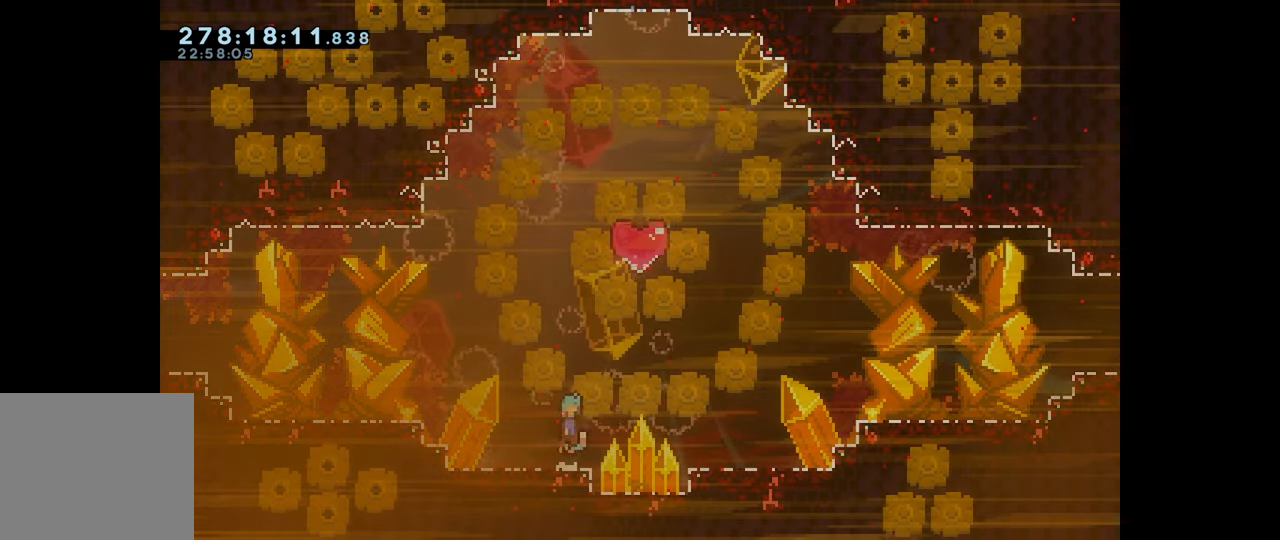
{"keys": ["jump"], "events": [[66, "right", "up"], [100, "jump", "up"], [216, "left", "down"], [383, "left", "up"], [500, "jump", "down"]]}
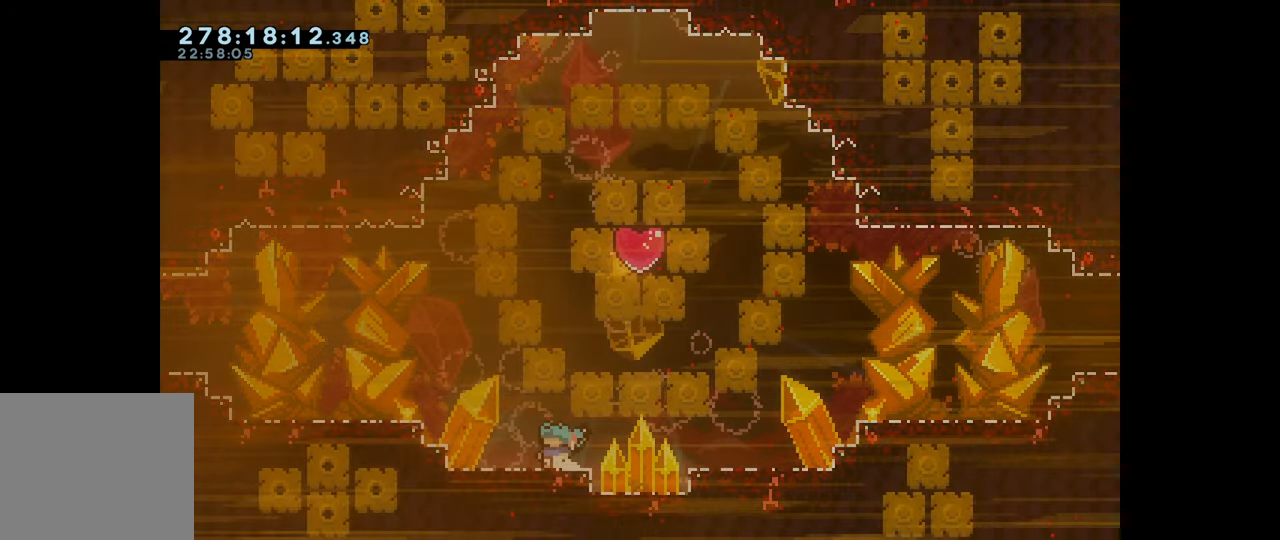
{"keys": ["dash", "up"], "events": [[200, "jump", "up"], [333, "dash", "down"], [333, "up", "down"]]}
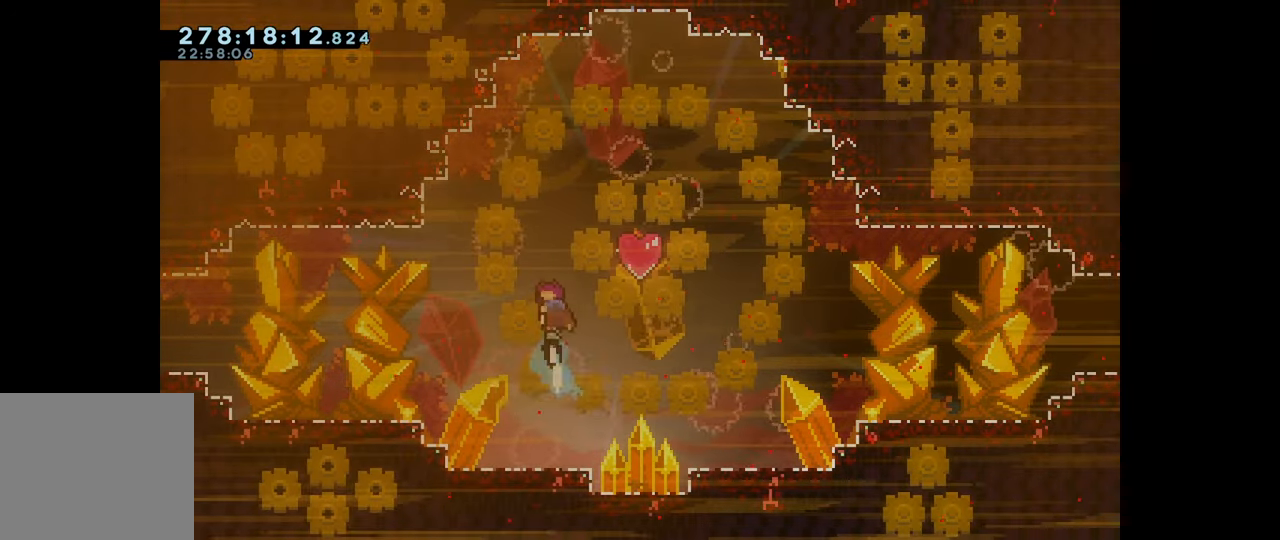
{"keys": ["dash", "down", "left"], "events": [[16, "up", "up"], [33, "dash", "up"], [183, "right", "down"], [383, "down", "down"], [383, "left", "down"], [400, "dash", "down"], [416, "right", "up"]]}
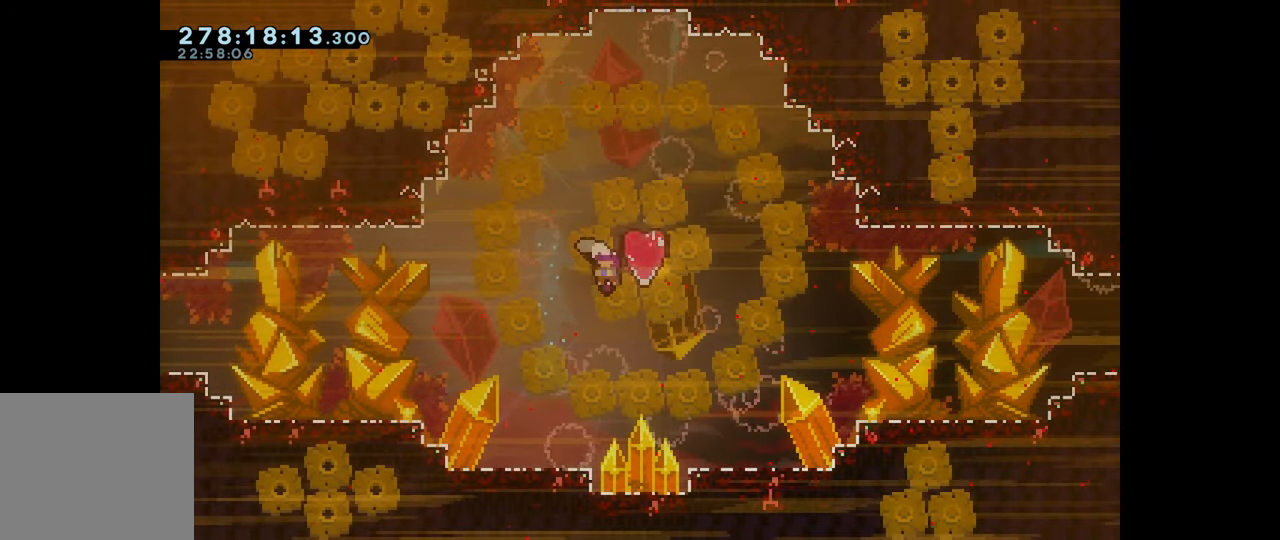
{"keys": ["dash", "down", "left"], "events": []}
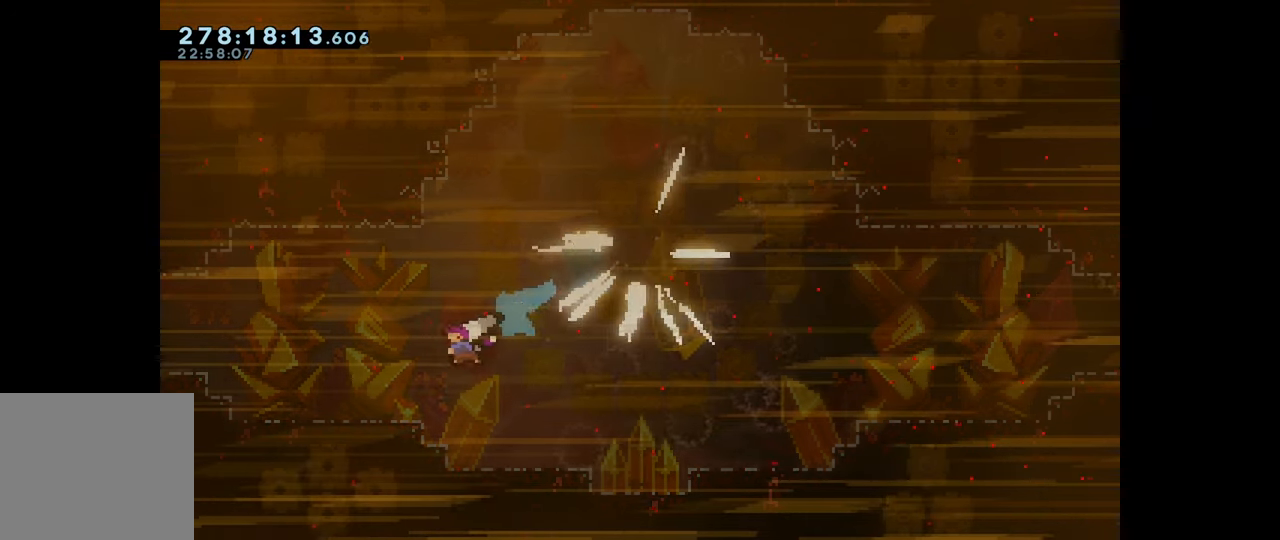
{"keys": ["down", "jump", "left"], "events": [[116, "jump", "down"], [283, "dash", "up"]]}
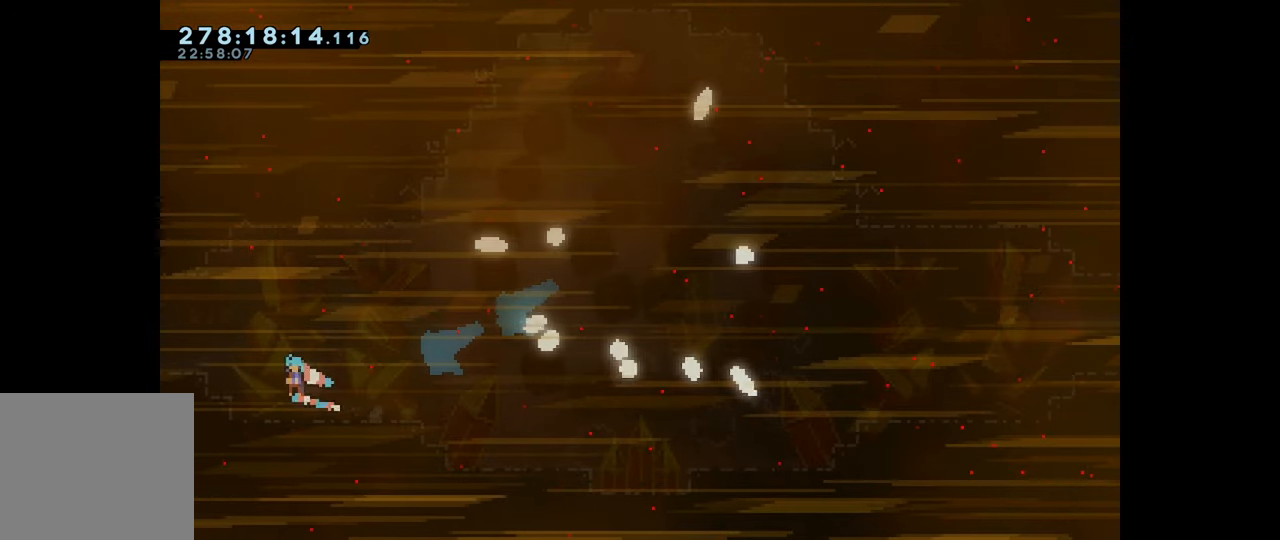
{"keys": ["dash", "left"], "events": [[283, "down", "up"], [350, "dash", "down"], [366, "jump", "up"]]}
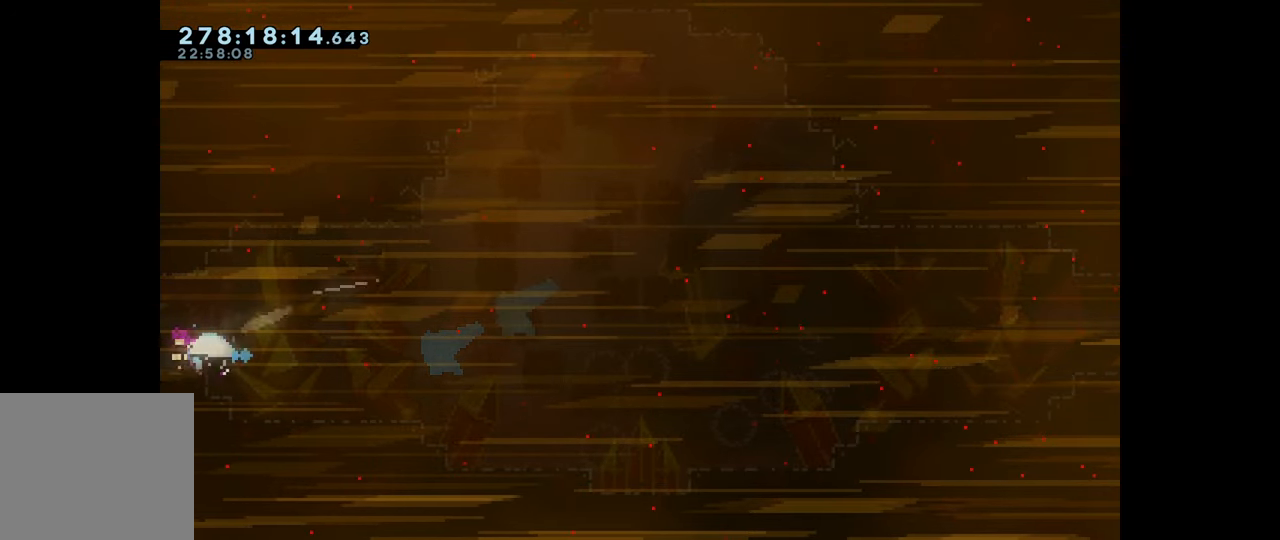
{"keys": ["dash", "left"], "events": []}
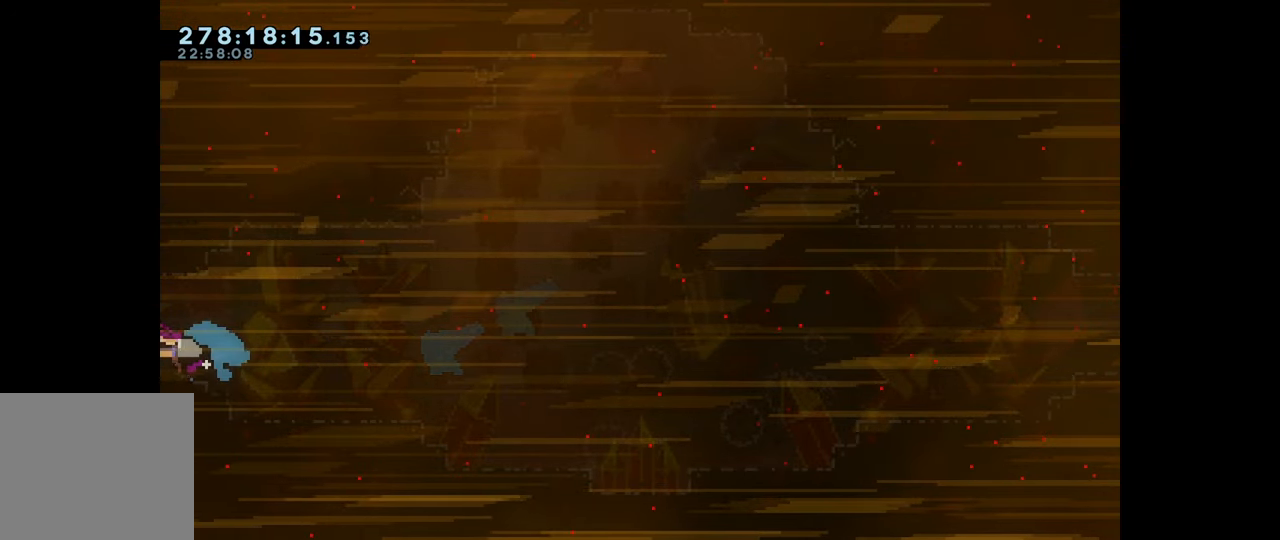
{"keys": [], "events": [[66, "dash", "up"], [150, "left", "up"]]}
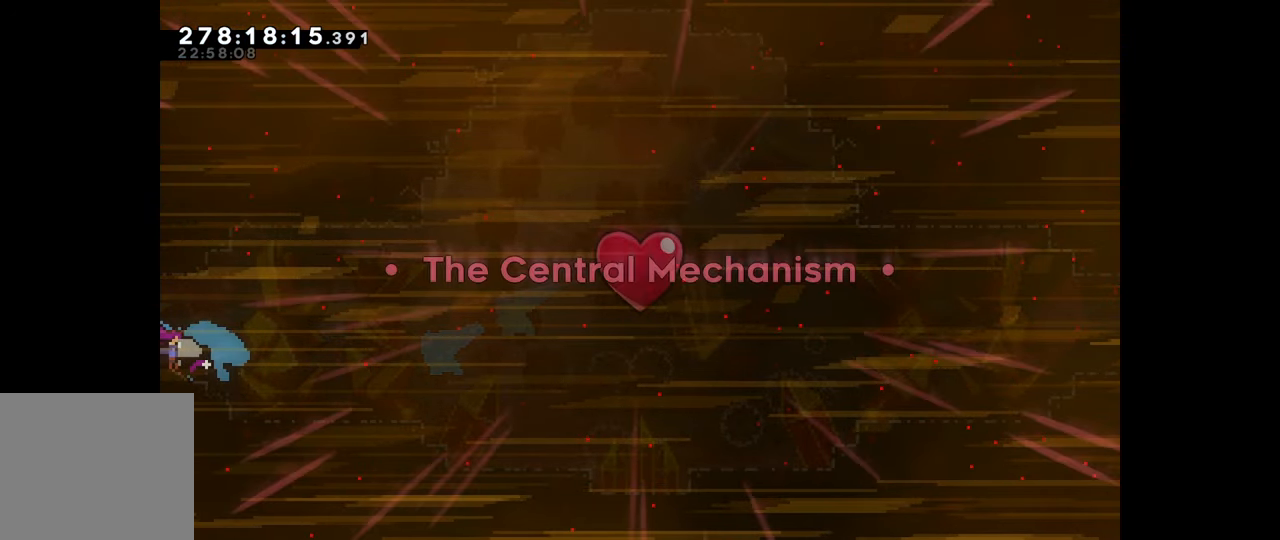
{"keys": [], "events": []}
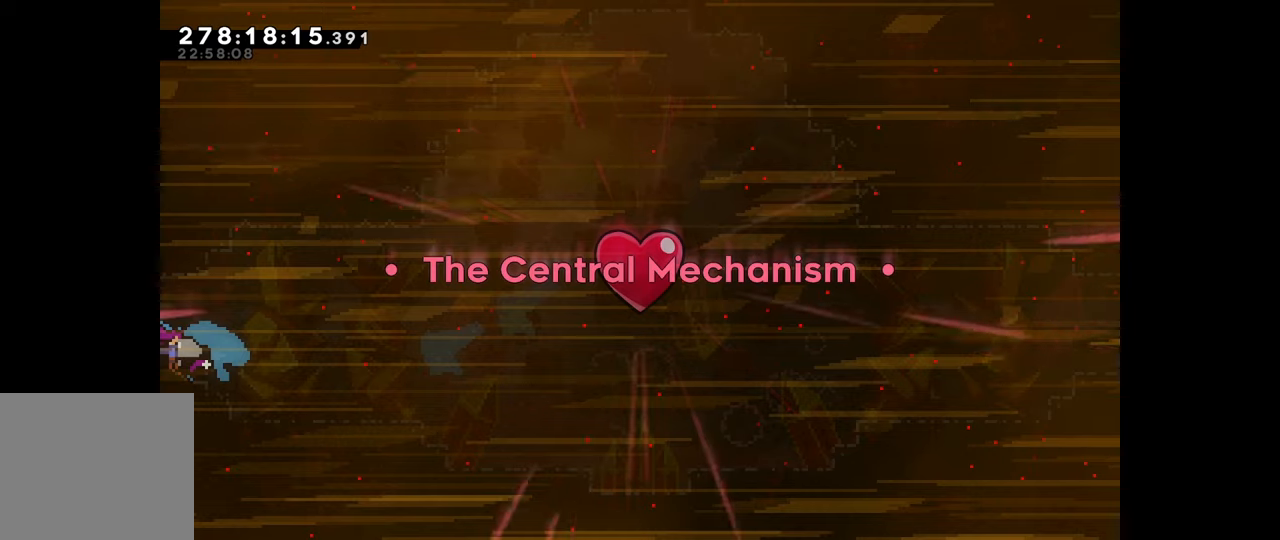
{"keys": [], "events": []}
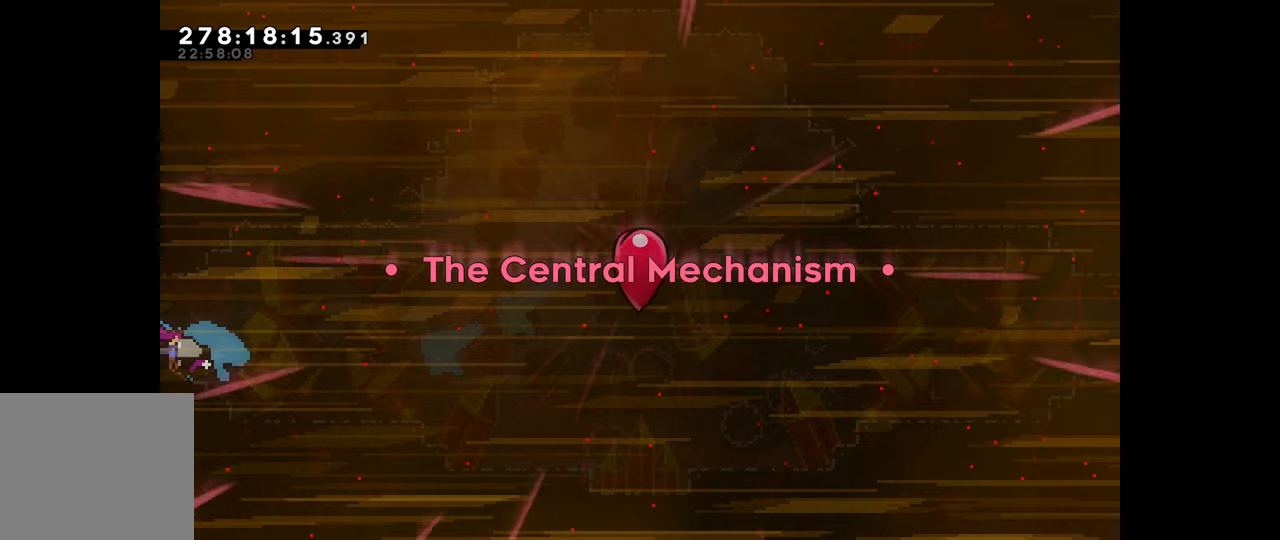
{"keys": [], "events": []}
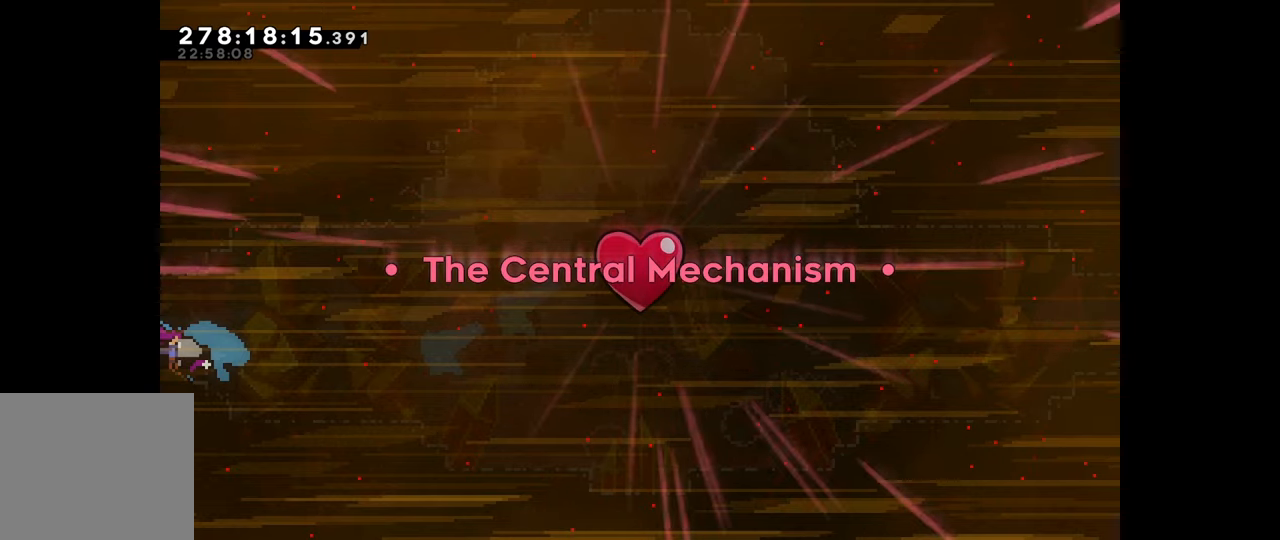
{"keys": [], "events": []}
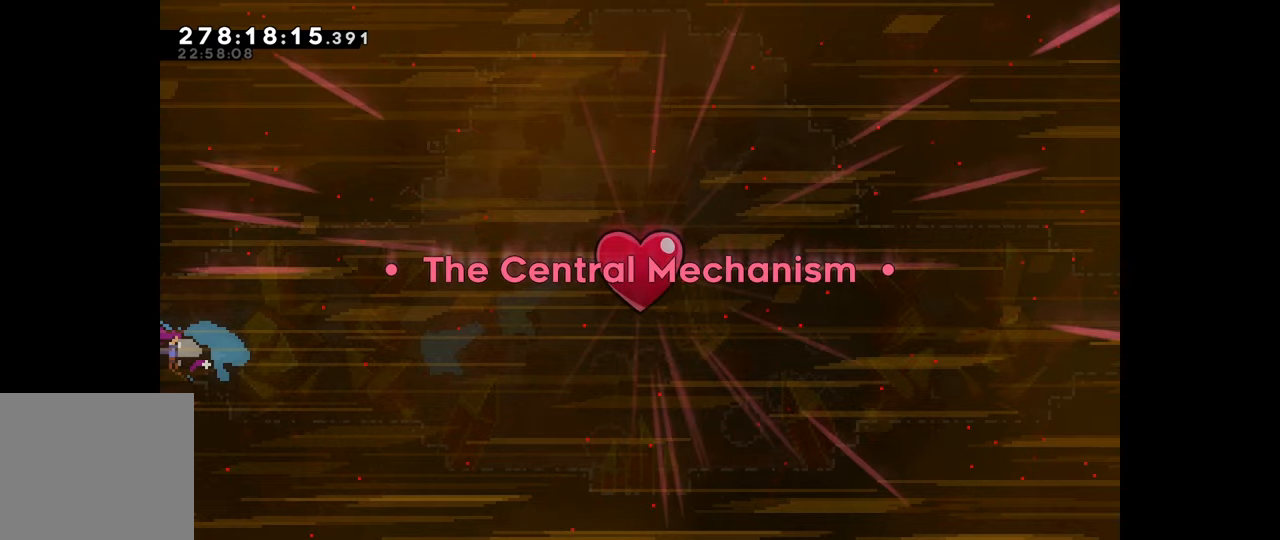
{"keys": [], "events": []}
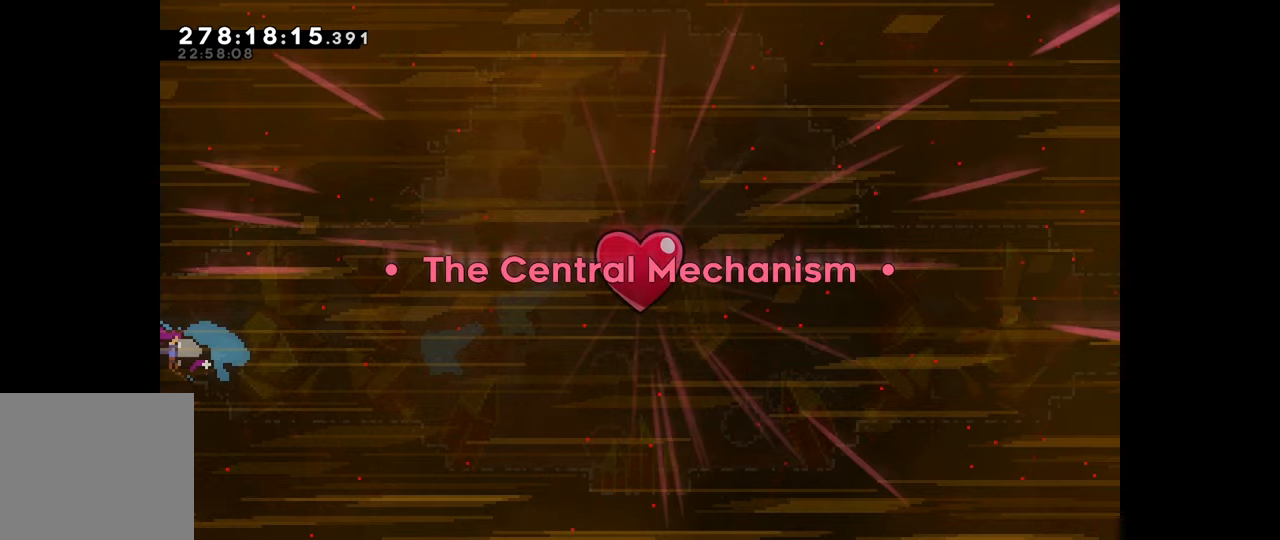
{"keys": [], "events": []}
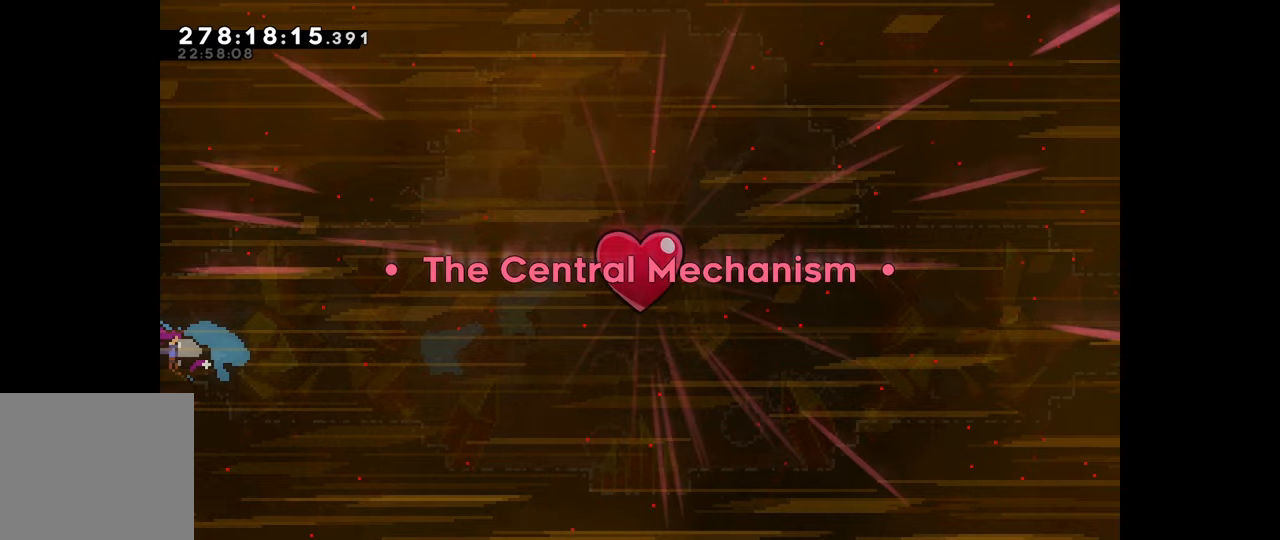
{"keys": [], "events": []}
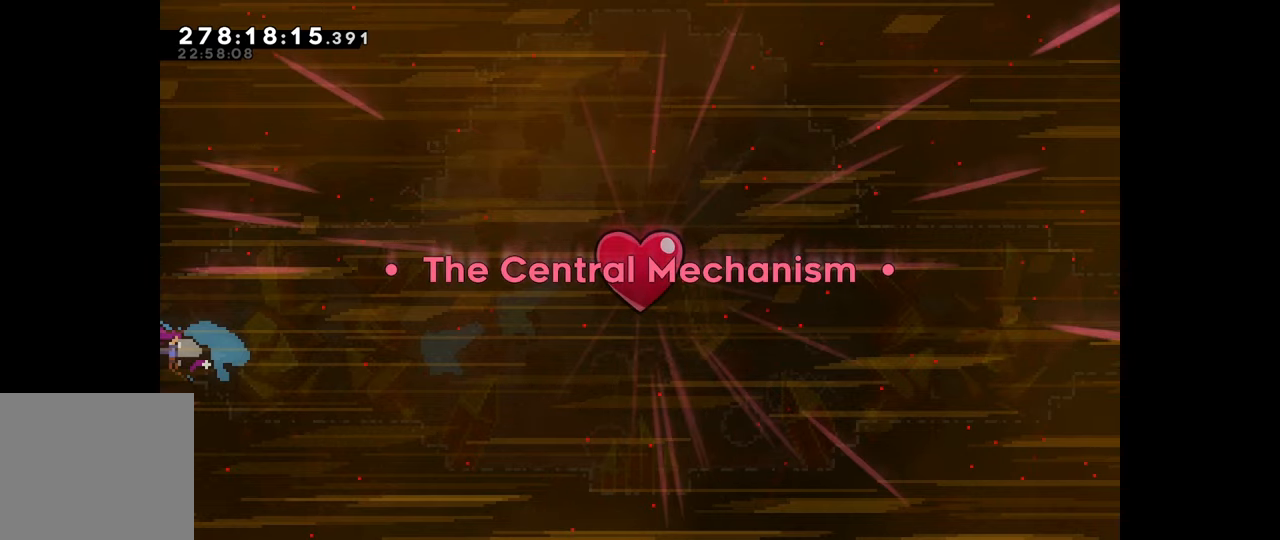
{"keys": [], "events": []}
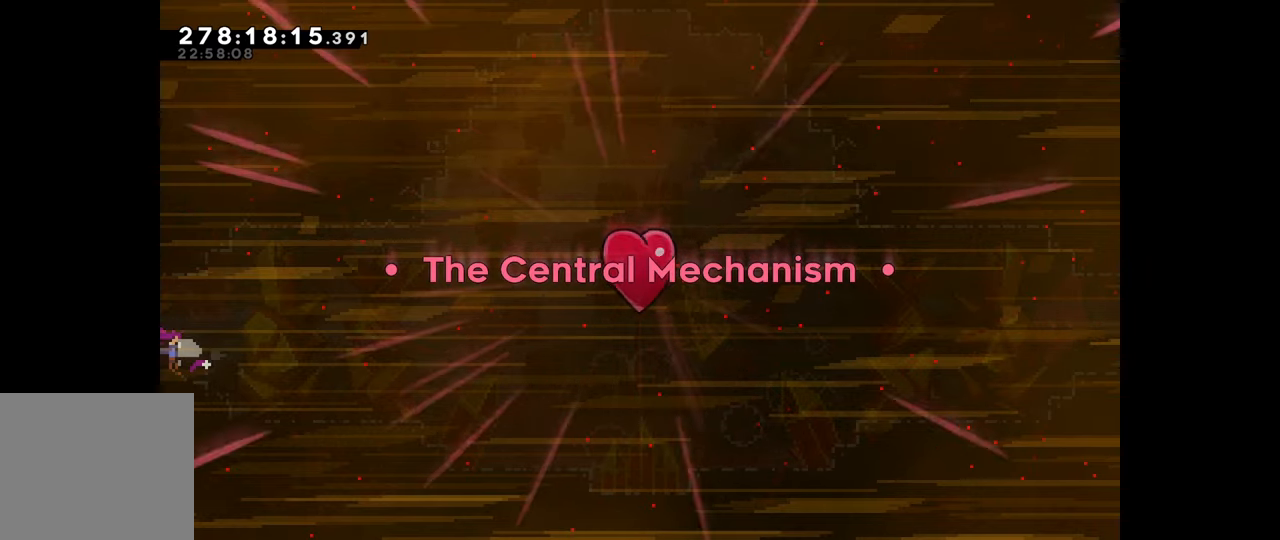
{"keys": [], "events": [[133, "grab", "down"], [267, "grab", "up"]]}